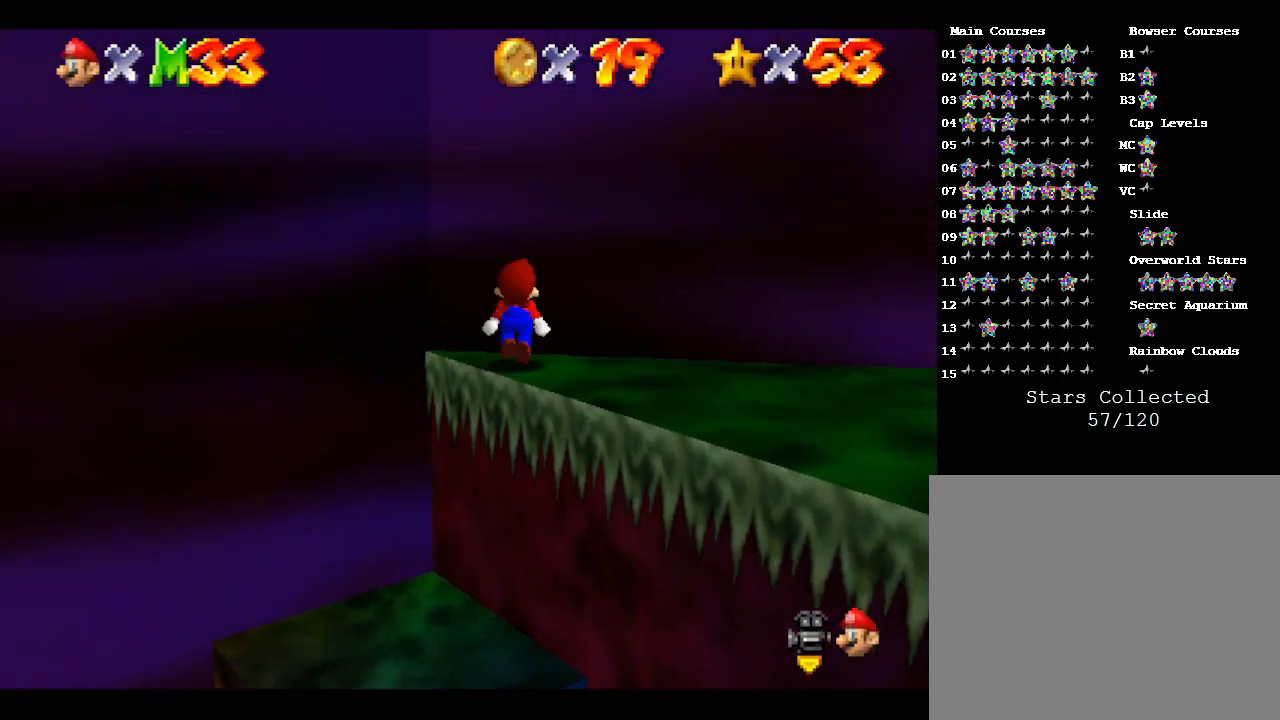
Gameplay with a controller (Nintendo layout); each line is a JSON object with the inputs held at the frame after it. "events" lists button and stick changes between this image and that frame as [ms after this image, input, new state], when the widget could be followed in between. Not read: L3 R3.
{"buttons": ["C_LEFT"], "left_stick": "right", "events": [[433, "C_LEFT", "down"]]}
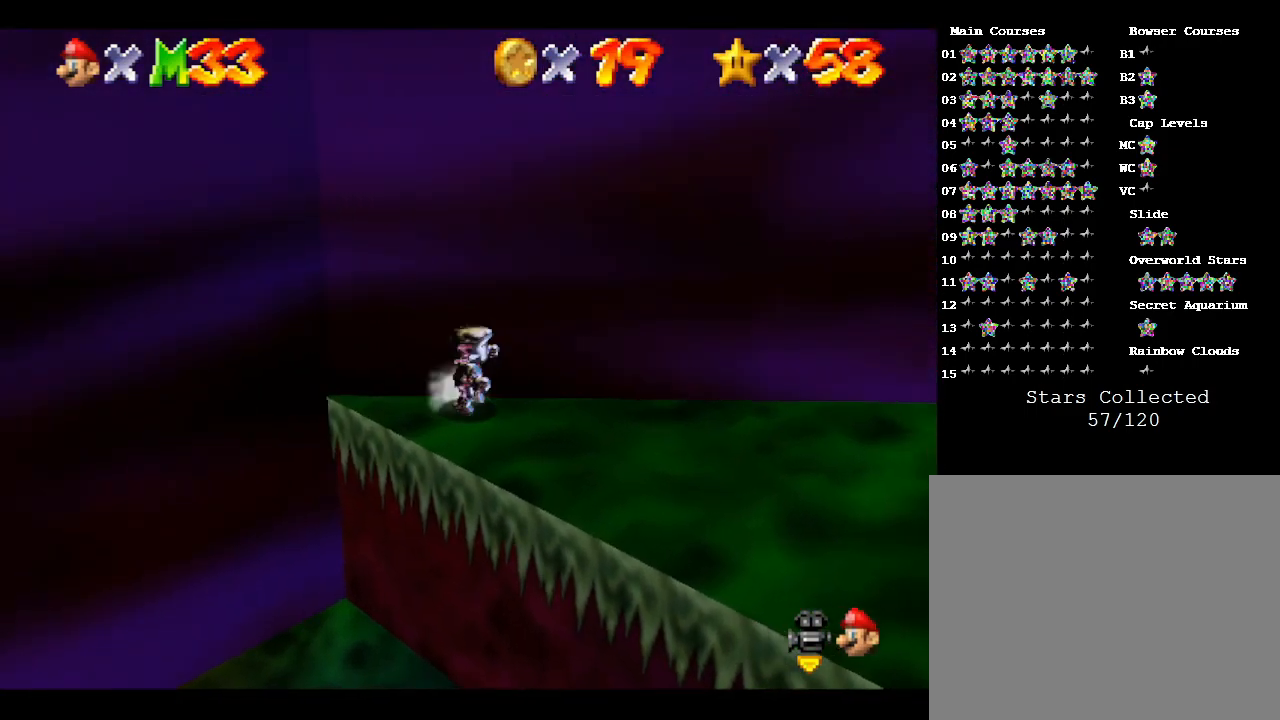
{"buttons": ["C_LEFT"], "left_stick": "down-right", "events": [[33, "C_LEFT", "up"], [167, "left_stick", "center"], [233, "C_LEFT", "down"], [267, "C_LEFT", "up"], [333, "left_stick", "down-right"], [433, "C_LEFT", "down"]]}
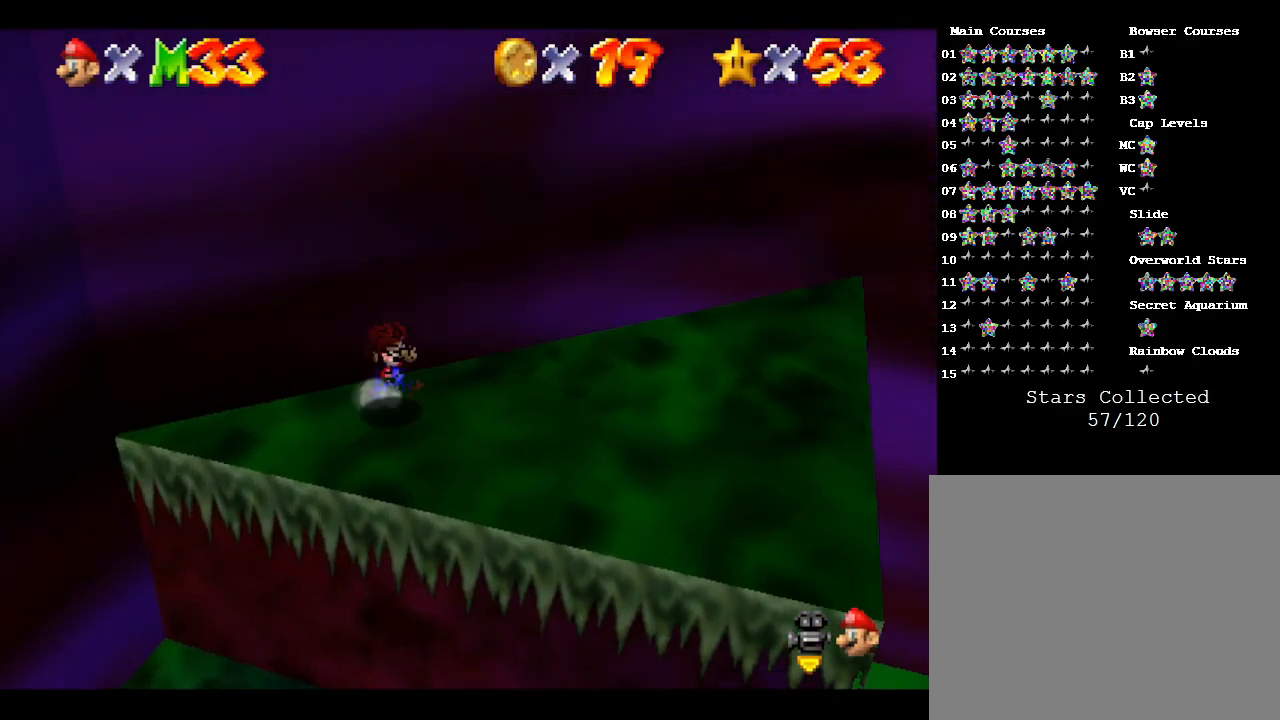
{"buttons": [], "left_stick": "center", "events": [[33, "left_stick", "center"], [67, "C_LEFT", "up"], [200, "C_LEFT", "down"], [367, "C_LEFT", "up"]]}
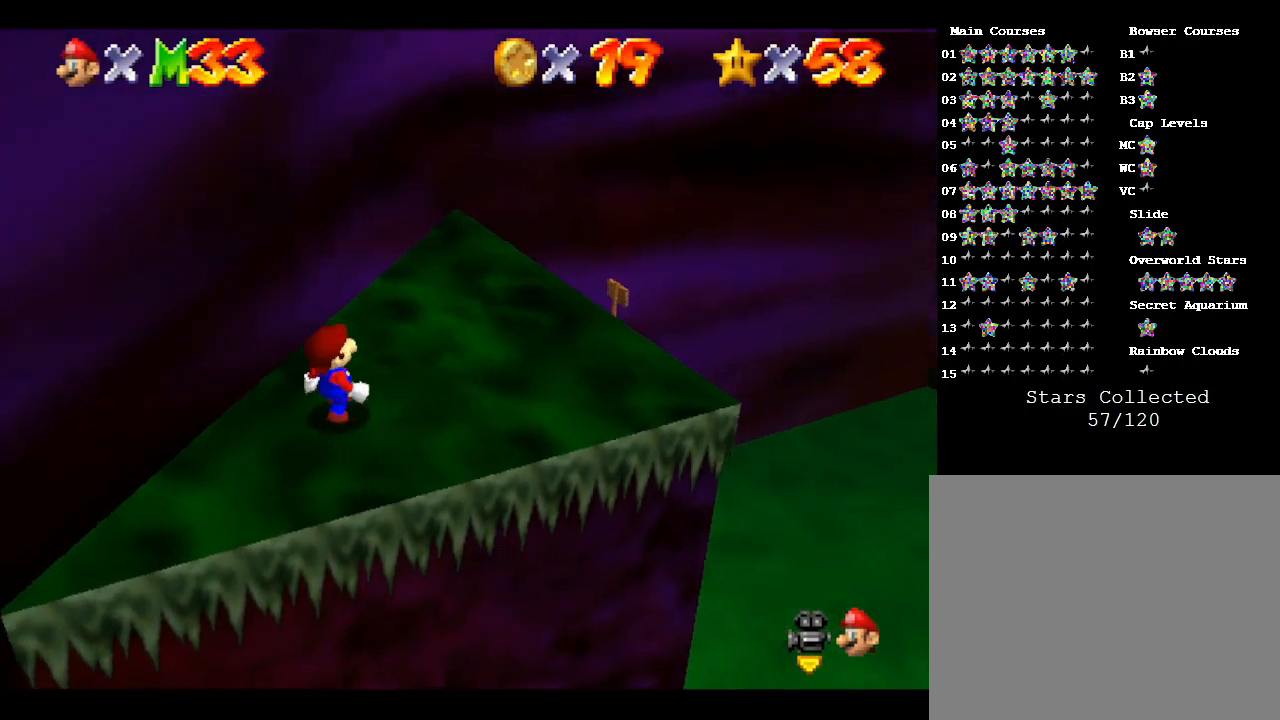
{"buttons": [], "left_stick": "up-right", "events": [[200, "left_stick", "right"], [500, "left_stick", "up-right"]]}
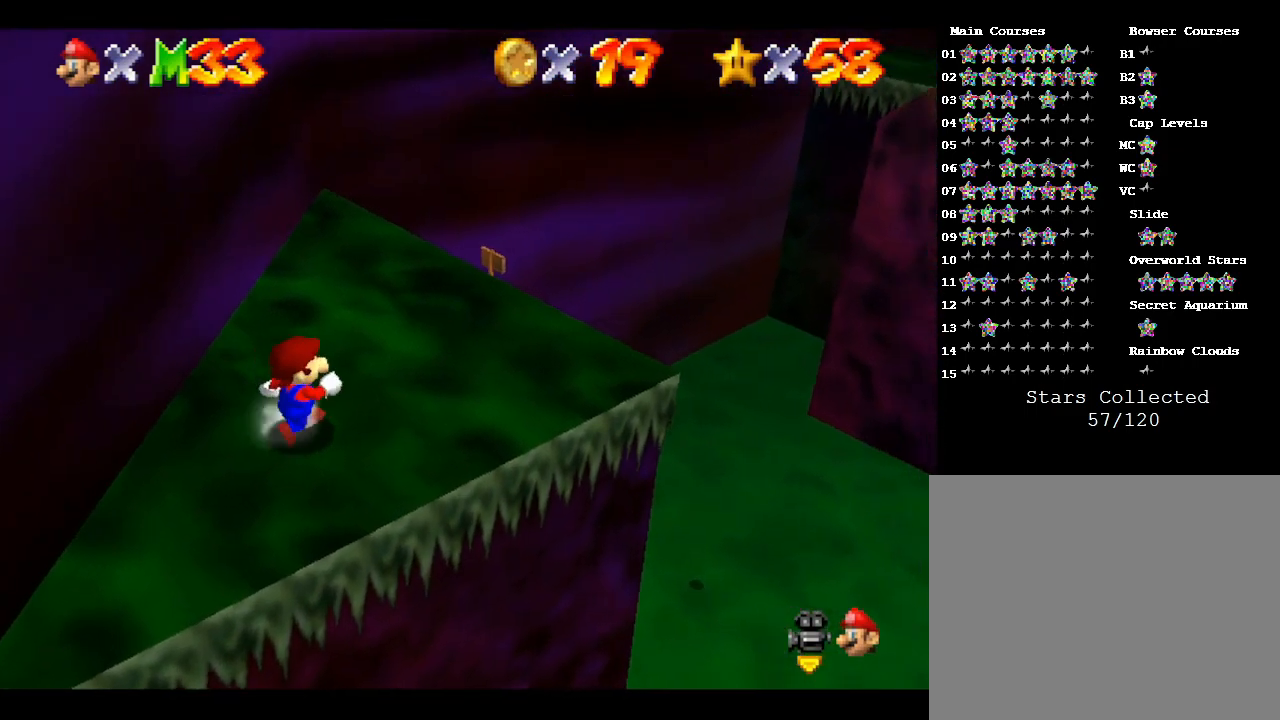
{"buttons": [], "left_stick": "up-right", "events": []}
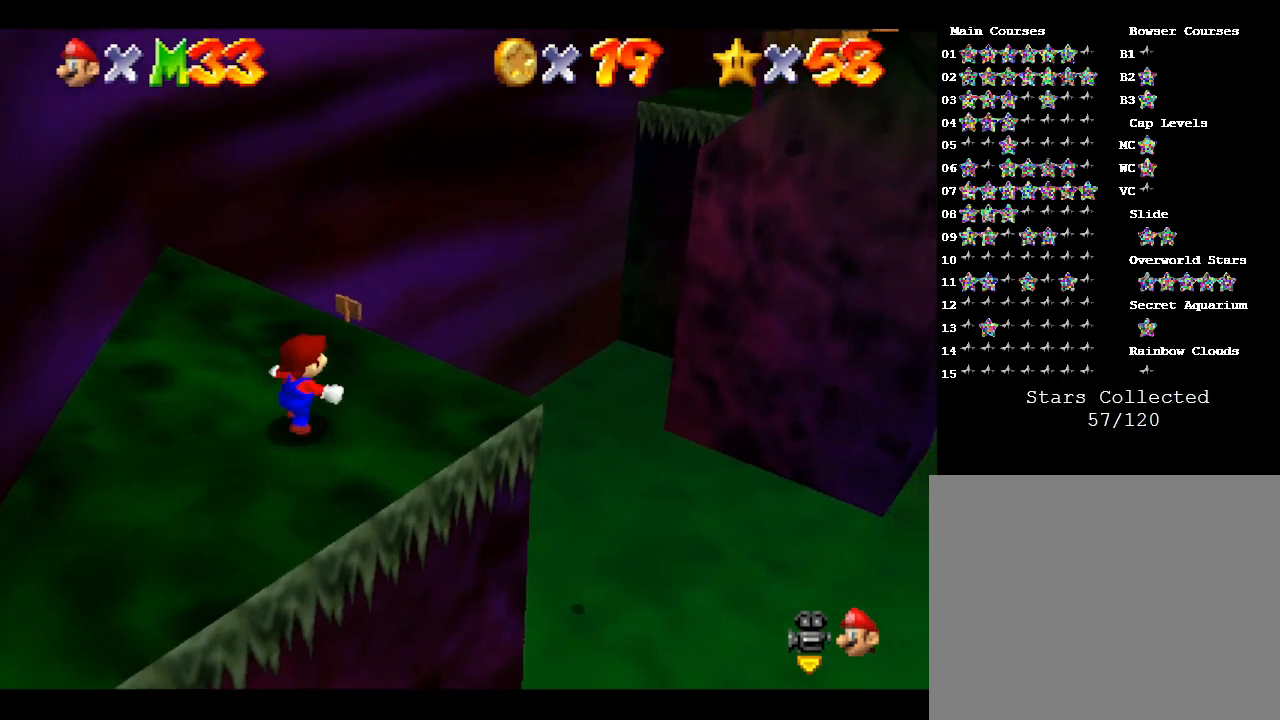
{"buttons": ["A", "Z"], "left_stick": "up-right", "events": [[133, "Z", "down"], [233, "A", "down"]]}
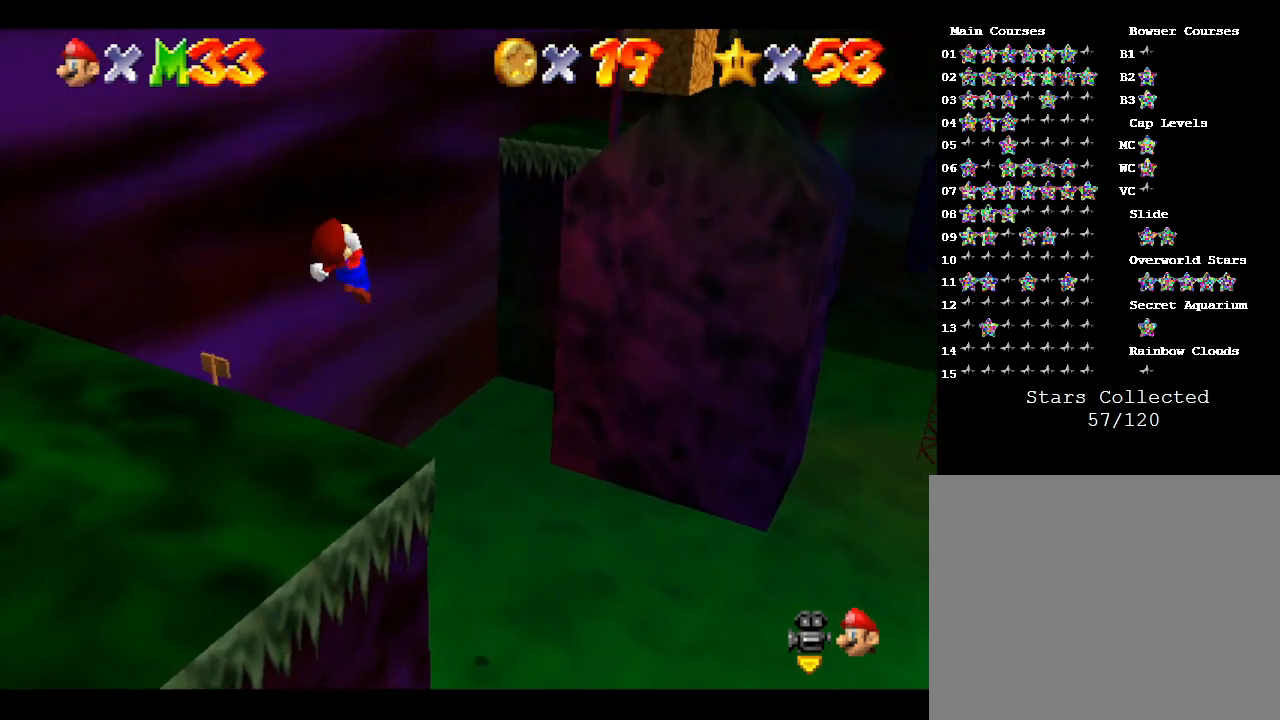
{"buttons": ["A", "Z"], "left_stick": "up-right", "events": []}
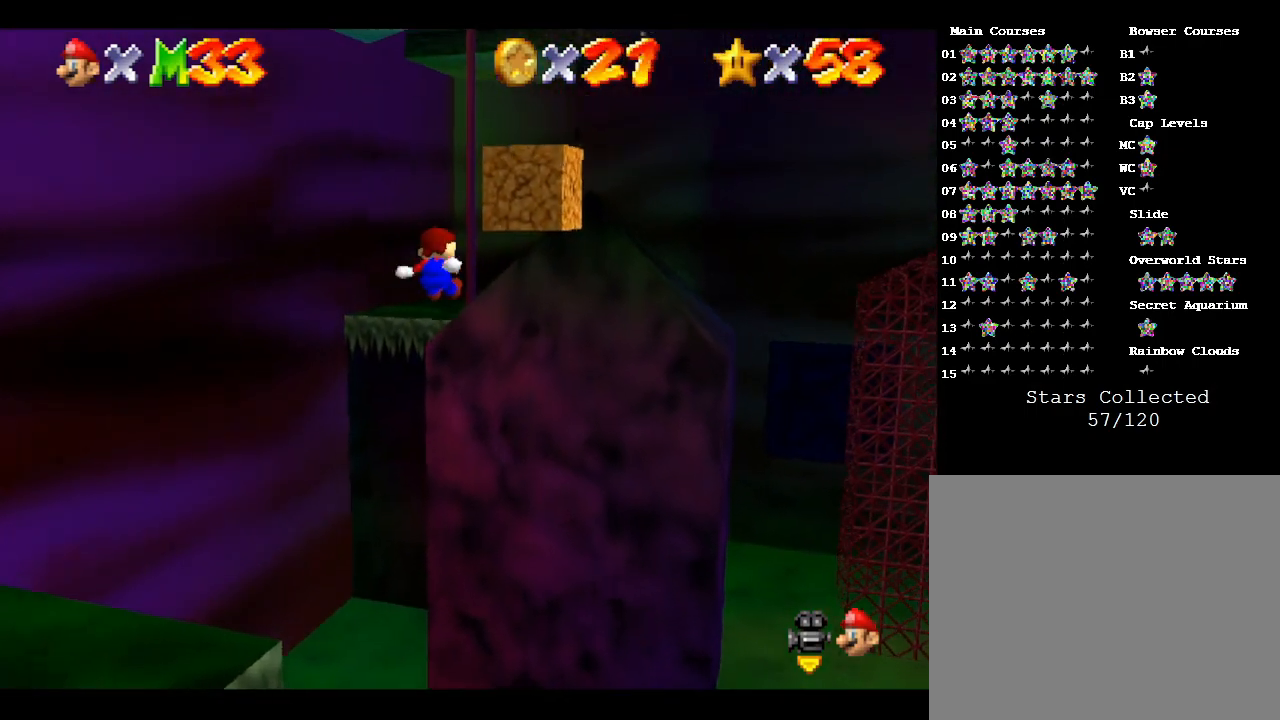
{"buttons": ["Z"], "left_stick": "up", "events": [[167, "left_stick", "up"], [400, "A", "up"]]}
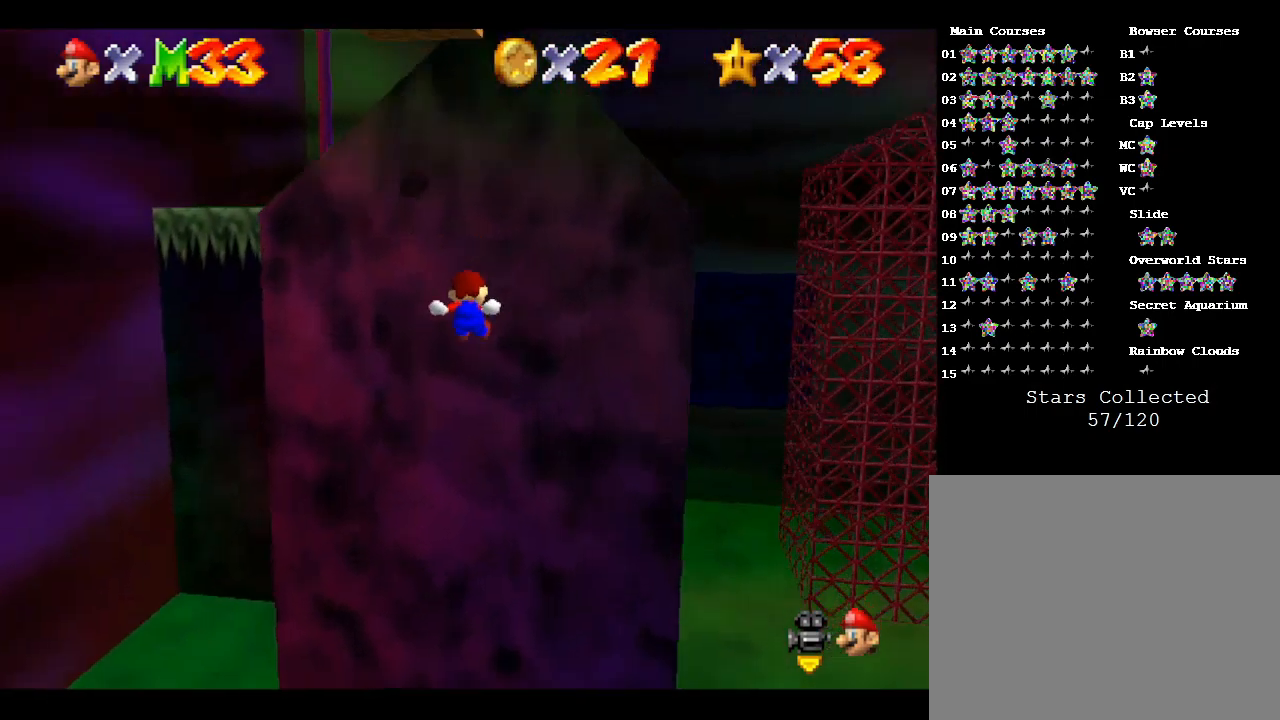
{"buttons": [], "left_stick": "center", "events": [[300, "Z", "up"], [400, "left_stick", "center"]]}
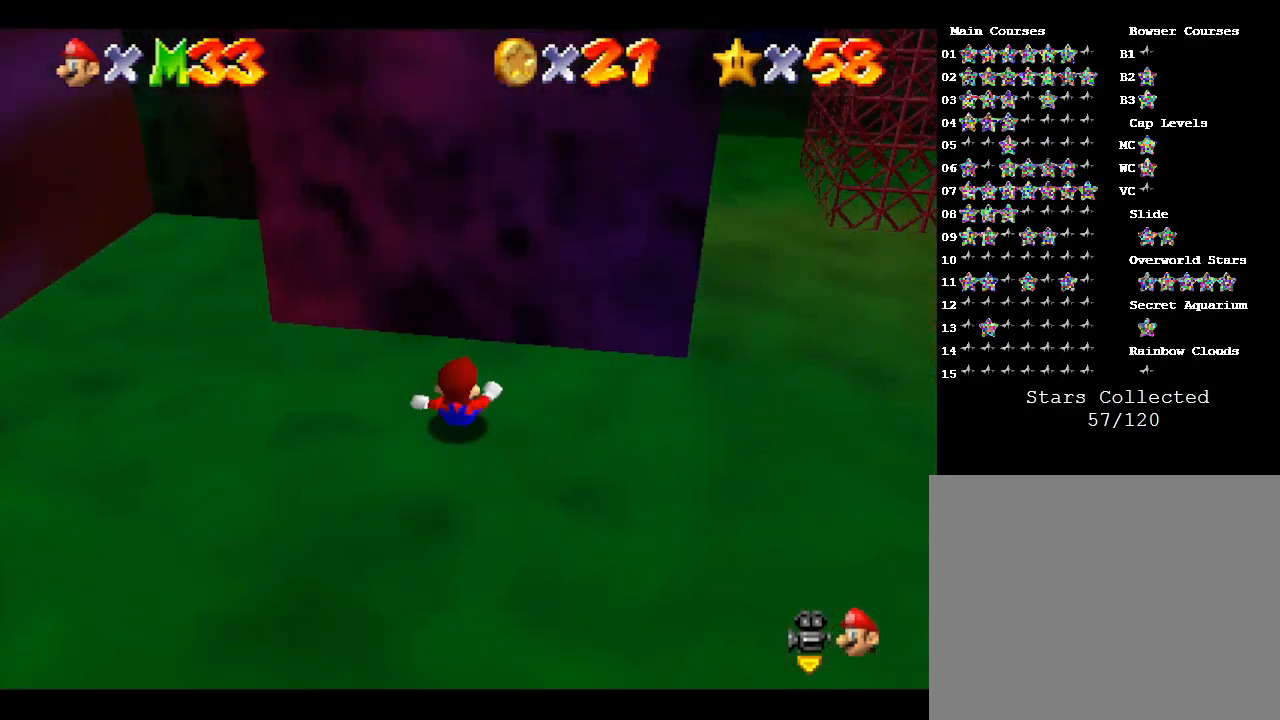
{"buttons": [], "left_stick": "down-left", "events": [[67, "left_stick", "down-left"]]}
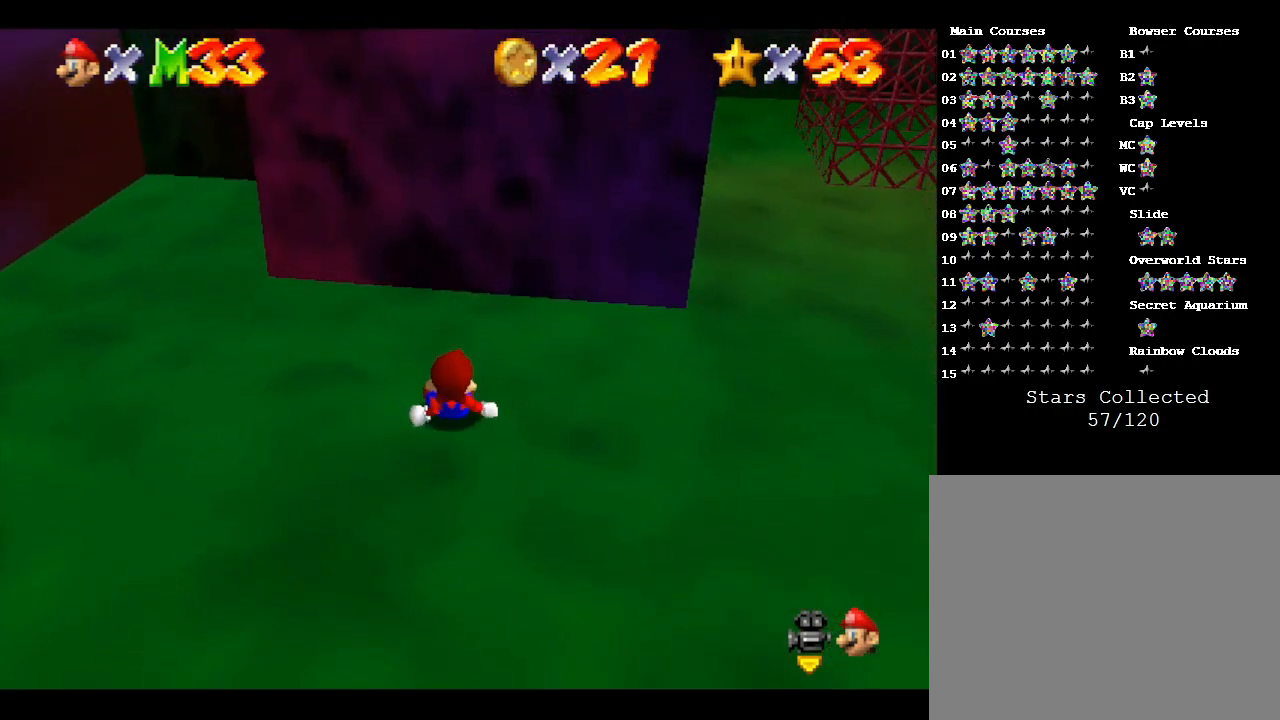
{"buttons": [], "left_stick": "right", "events": [[67, "left_stick", "down-right"], [333, "left_stick", "right"]]}
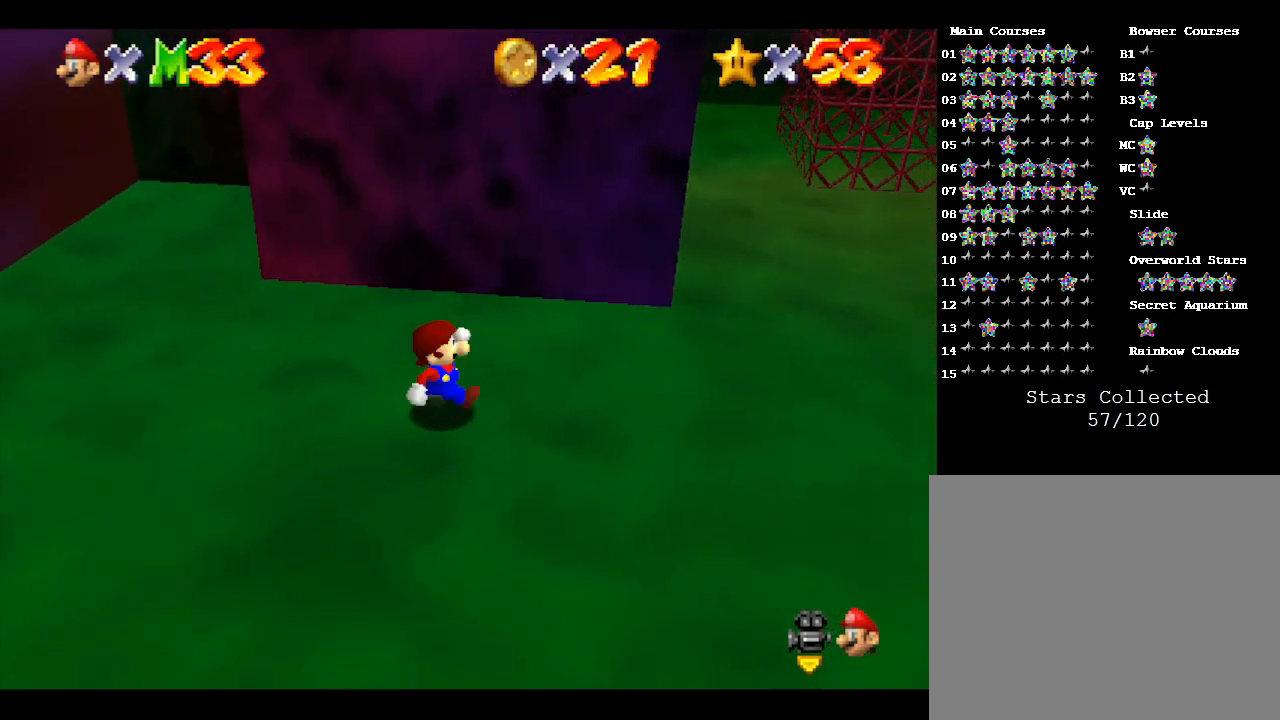
{"buttons": [], "left_stick": "right", "events": []}
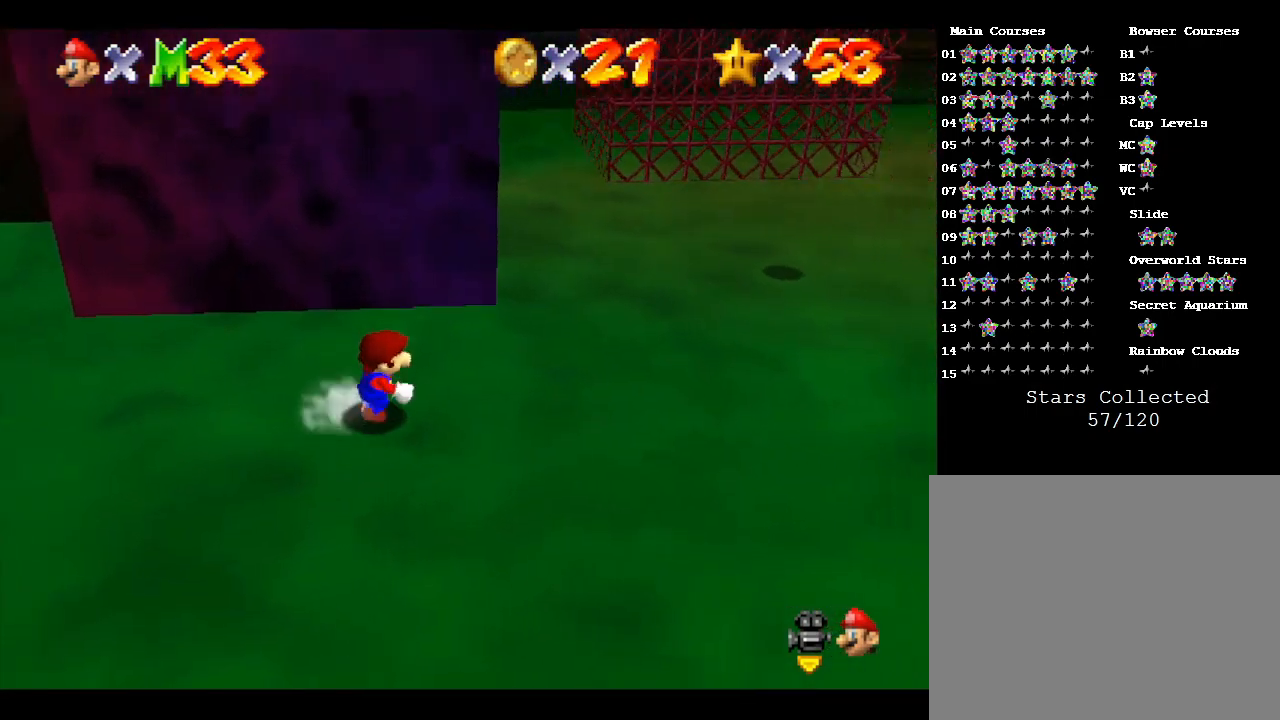
{"buttons": [], "left_stick": "up-right", "events": [[400, "left_stick", "up-right"]]}
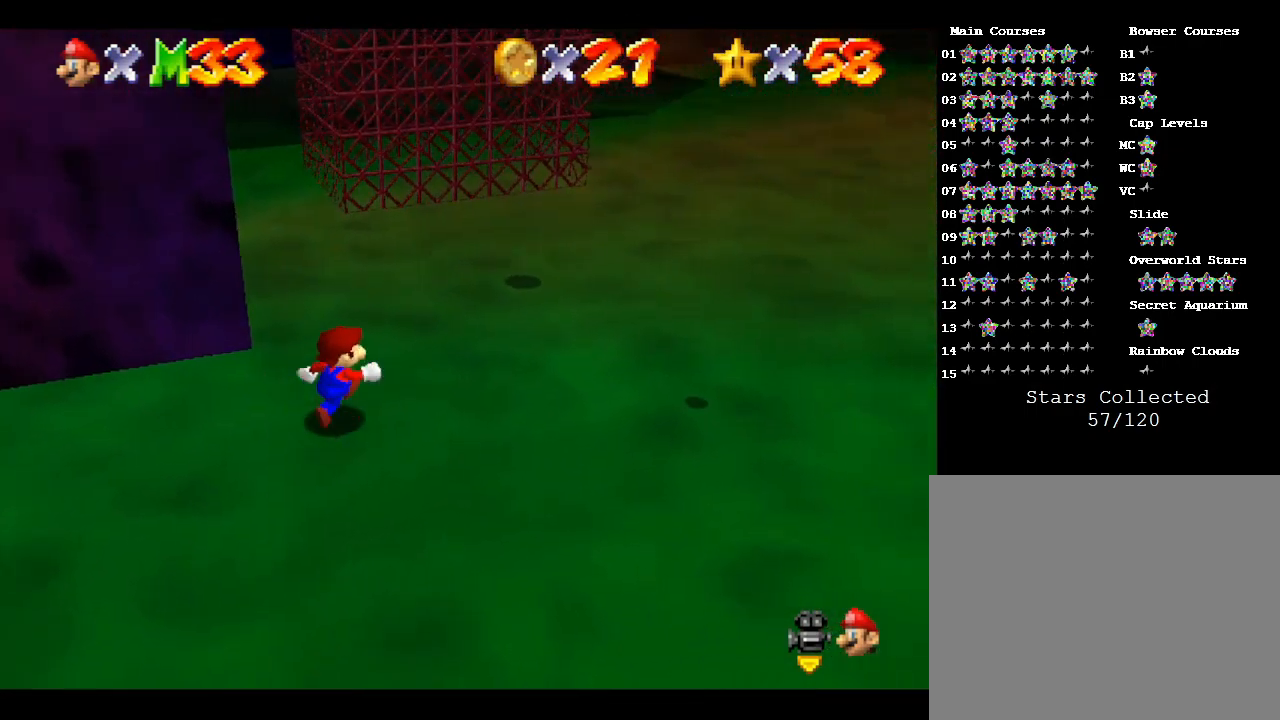
{"buttons": [], "left_stick": "up", "events": [[400, "left_stick", "up"]]}
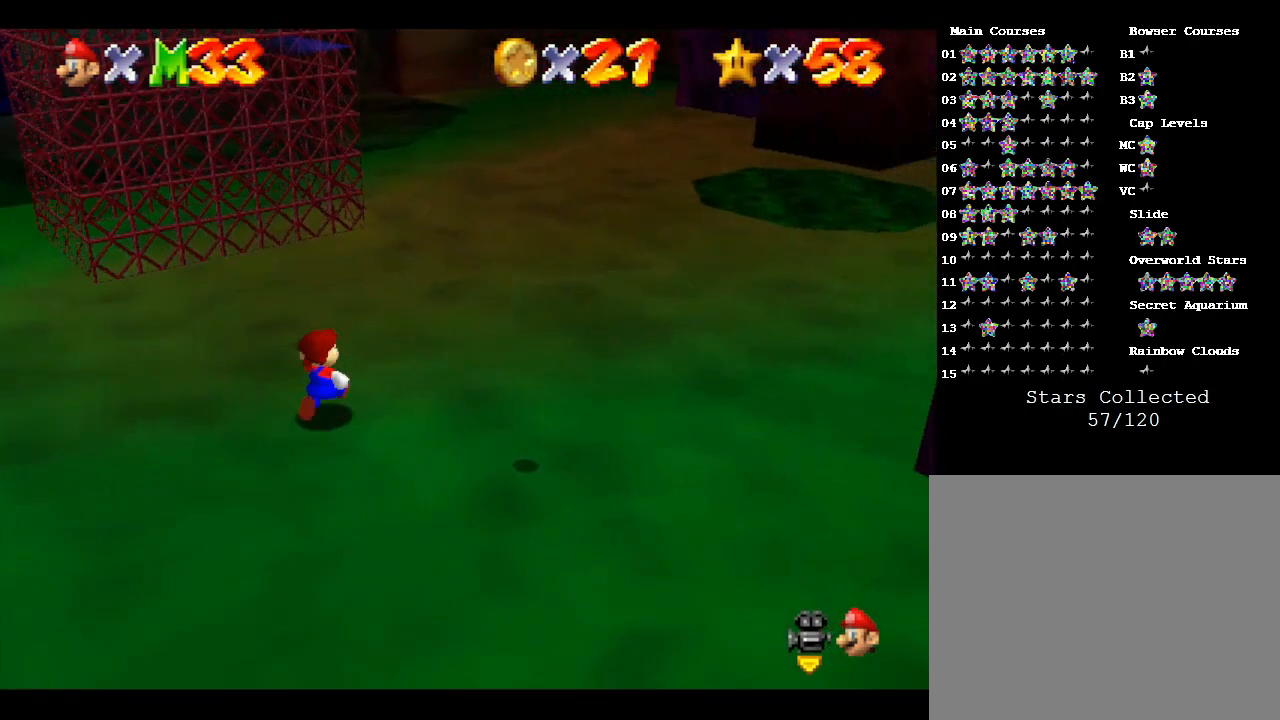
{"buttons": [], "left_stick": "right", "events": [[367, "left_stick", "up-right"], [467, "left_stick", "right"]]}
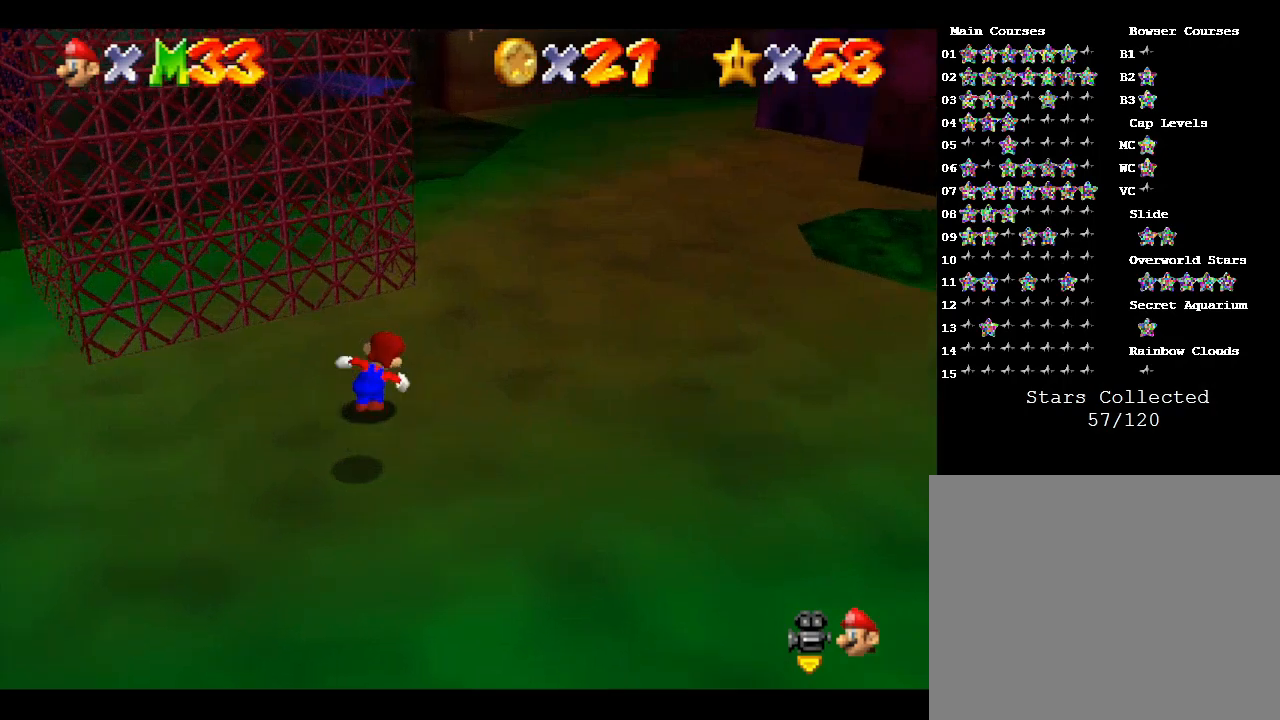
{"buttons": [], "left_stick": "down-right", "events": [[100, "left_stick", "down-right"]]}
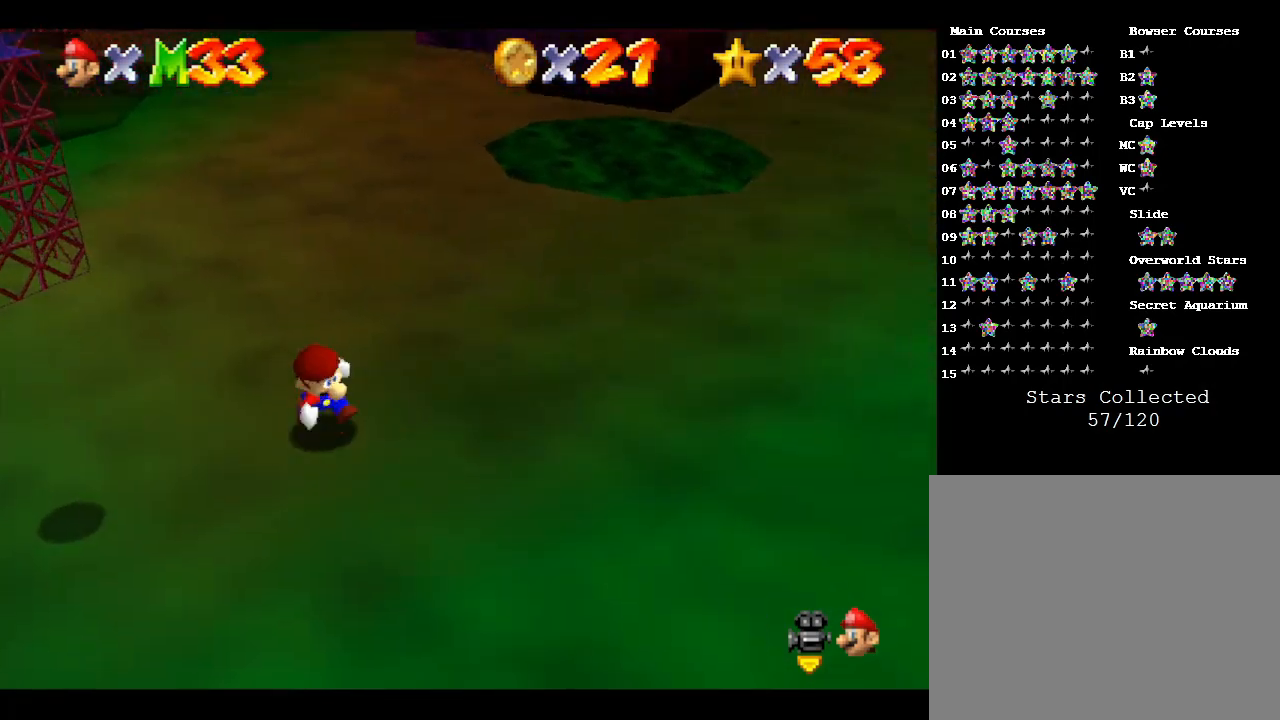
{"buttons": [], "left_stick": "down-right", "events": []}
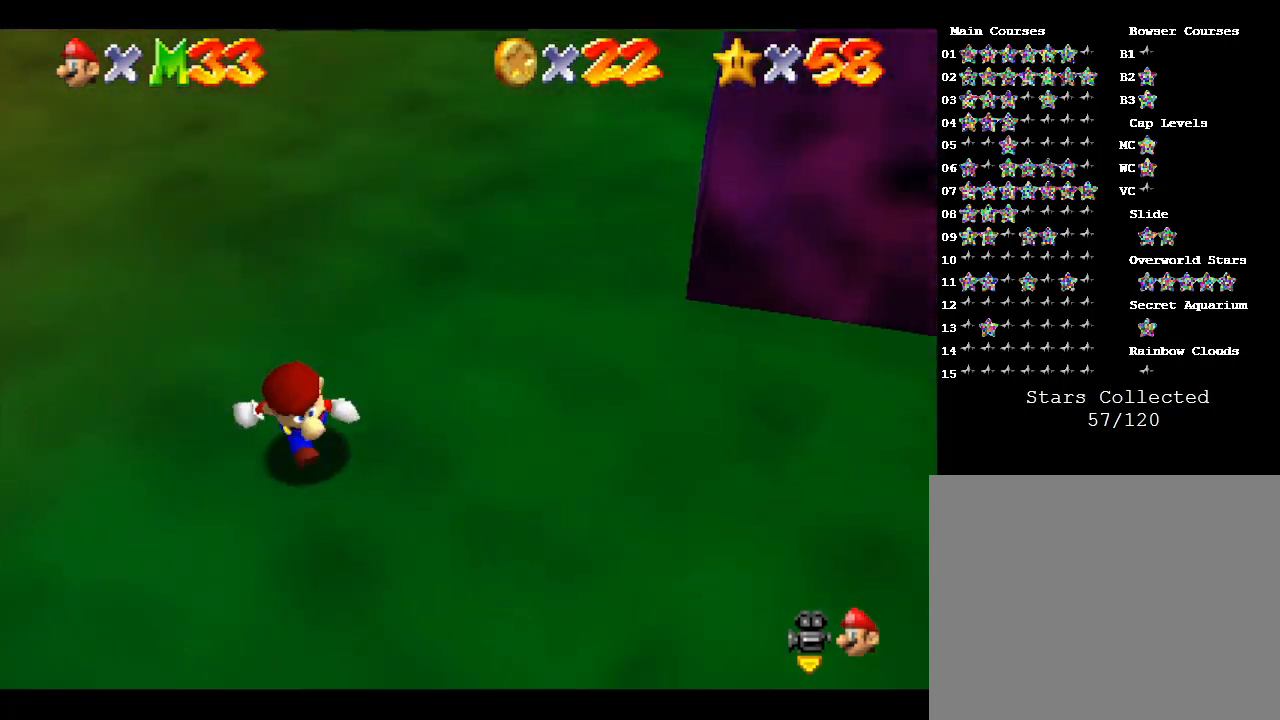
{"buttons": [], "left_stick": "right", "events": [[167, "left_stick", "right"], [267, "left_stick", "up-right"], [367, "left_stick", "up"], [467, "left_stick", "right"]]}
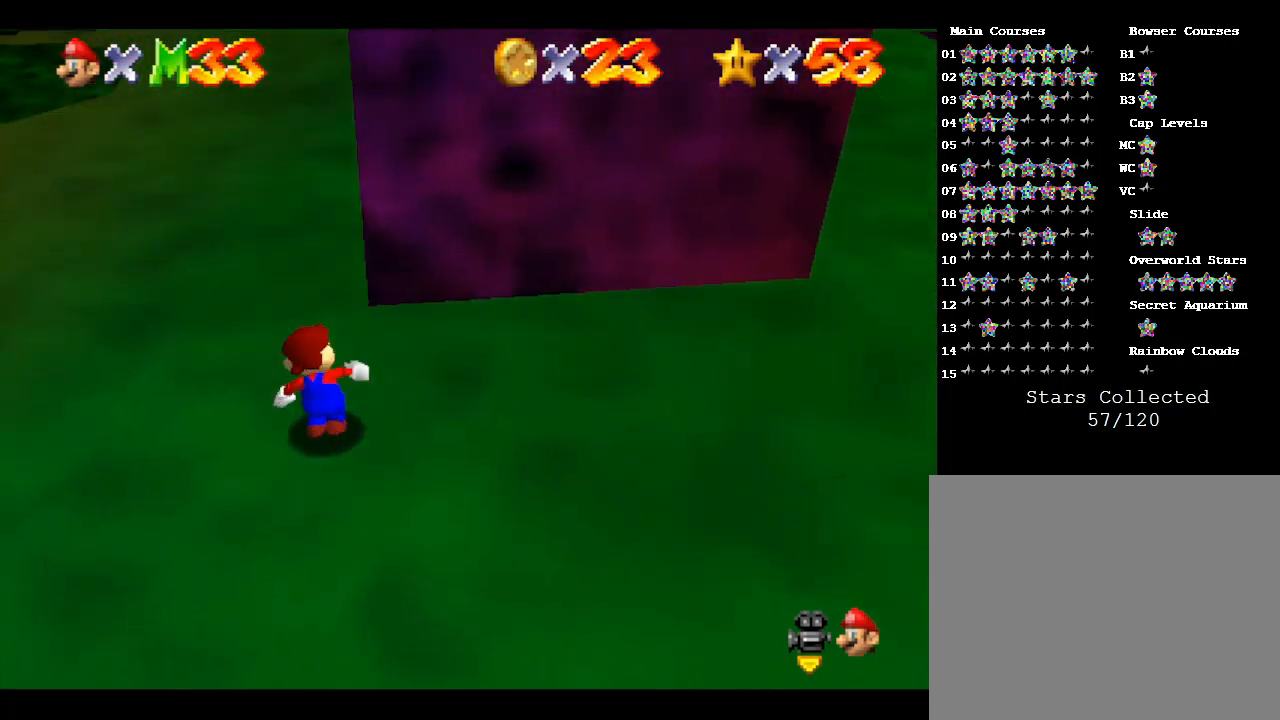
{"buttons": [], "left_stick": "right", "events": []}
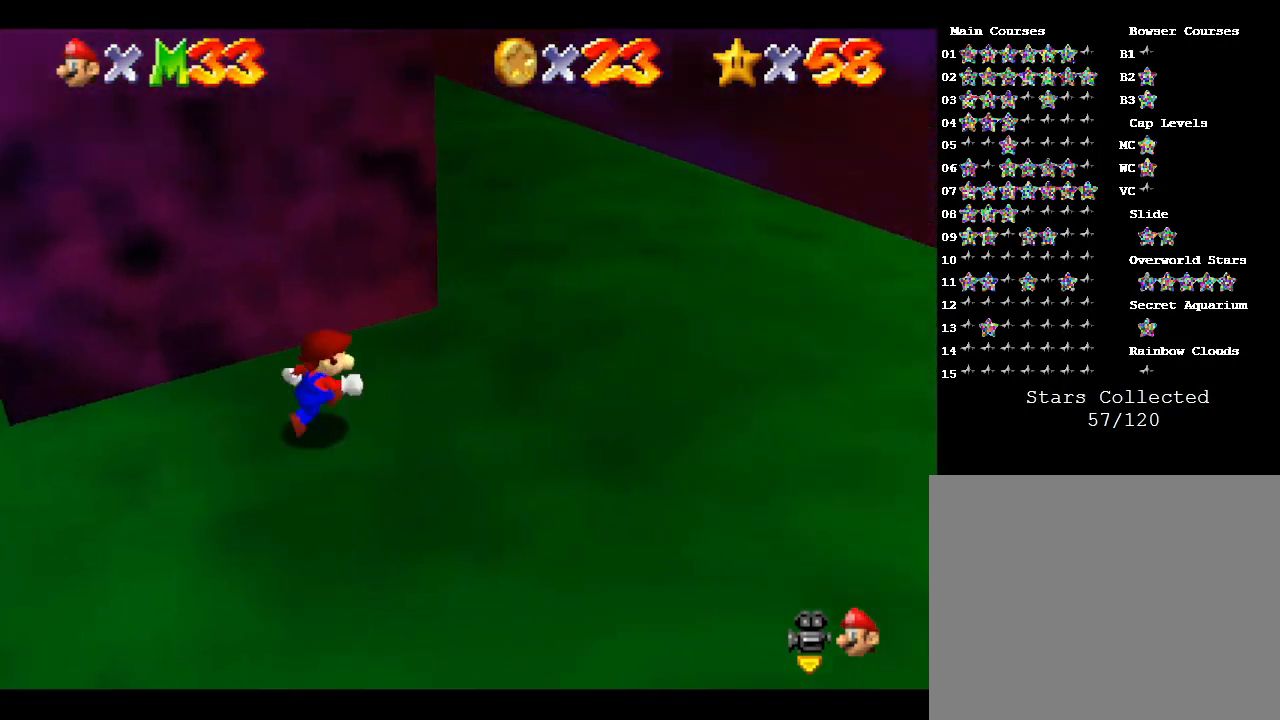
{"buttons": [], "left_stick": "up-right", "events": [[100, "left_stick", "up-right"]]}
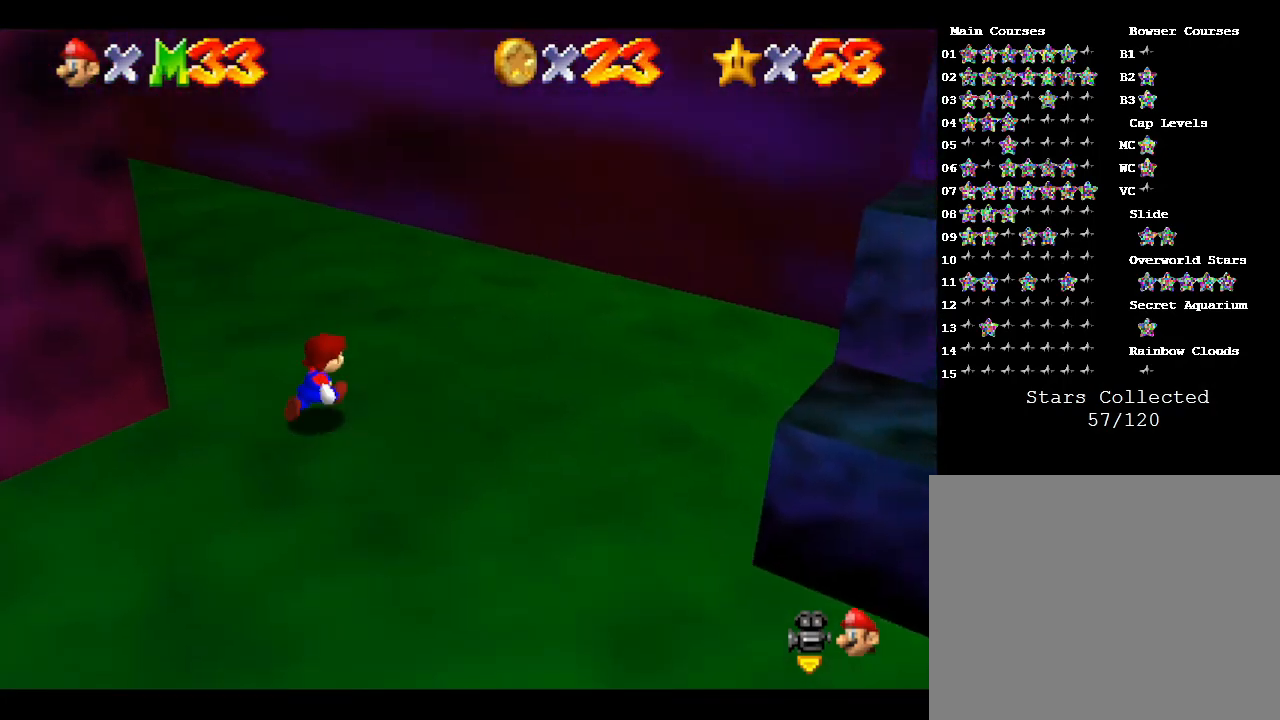
{"buttons": [], "left_stick": "up-left", "events": [[67, "left_stick", "up"], [267, "left_stick", "up-left"]]}
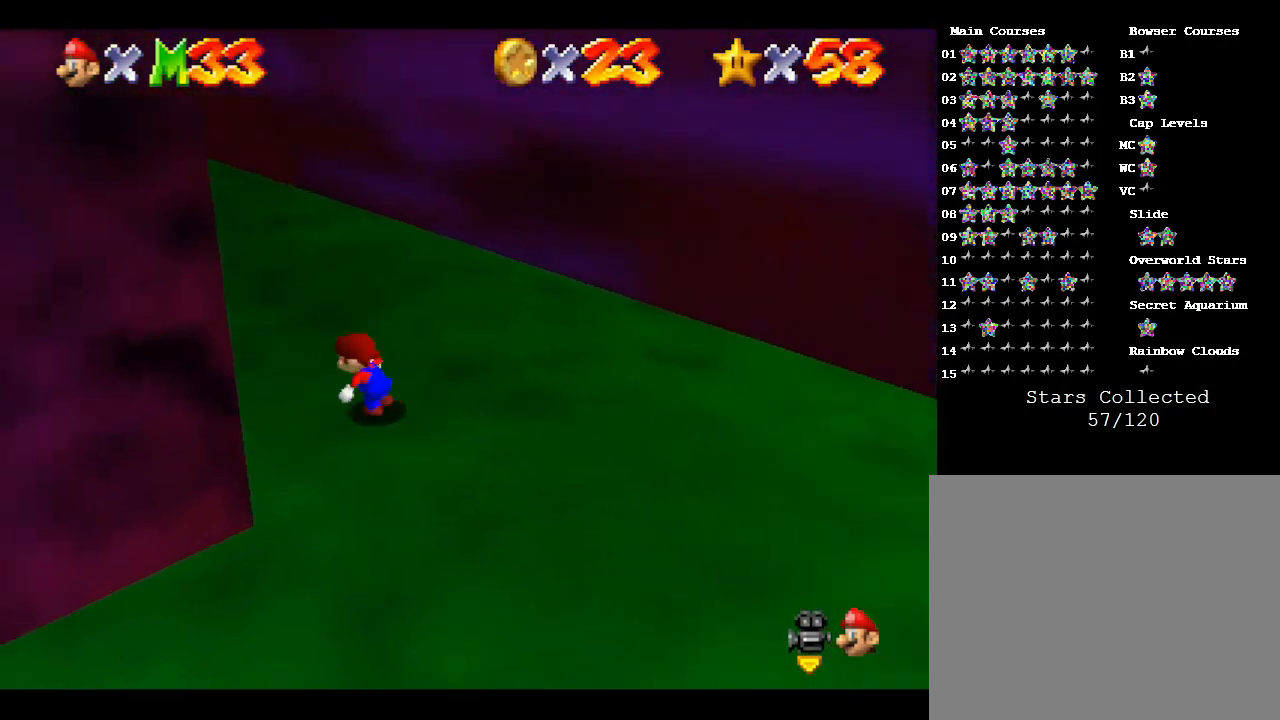
{"buttons": [], "left_stick": "up", "events": [[500, "left_stick", "up"]]}
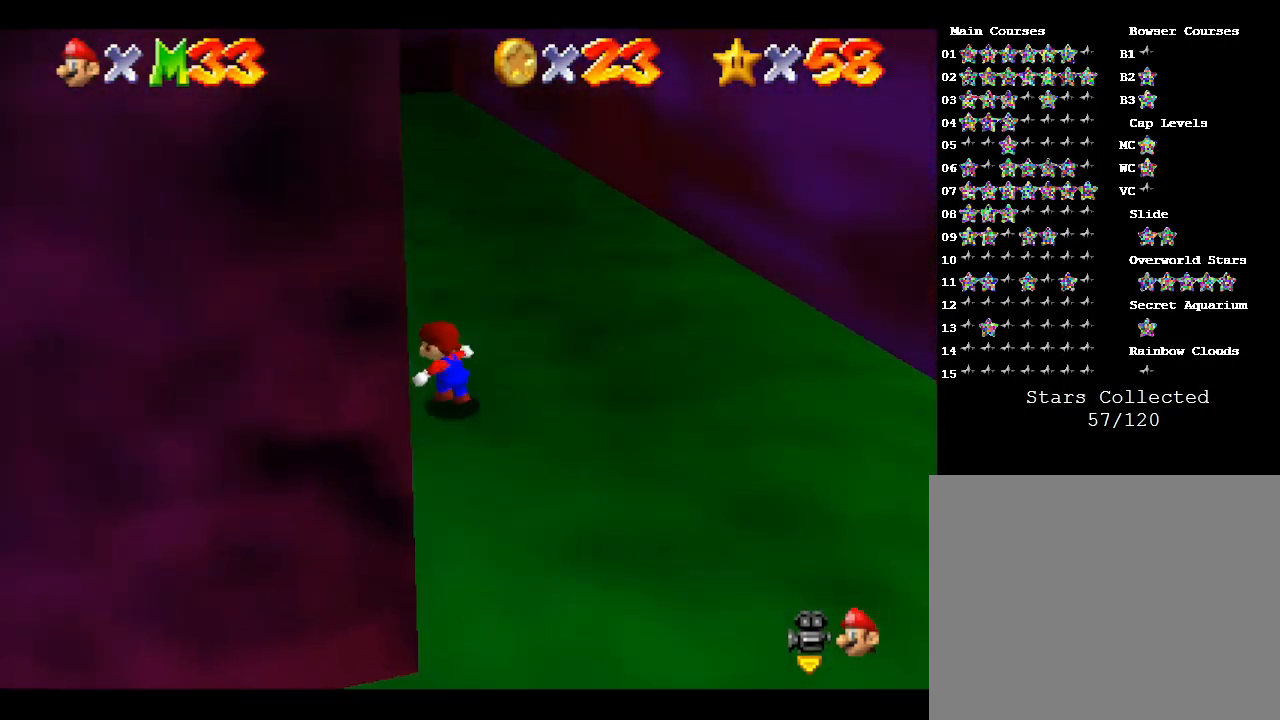
{"buttons": [], "left_stick": "up-left", "events": [[500, "left_stick", "up-left"]]}
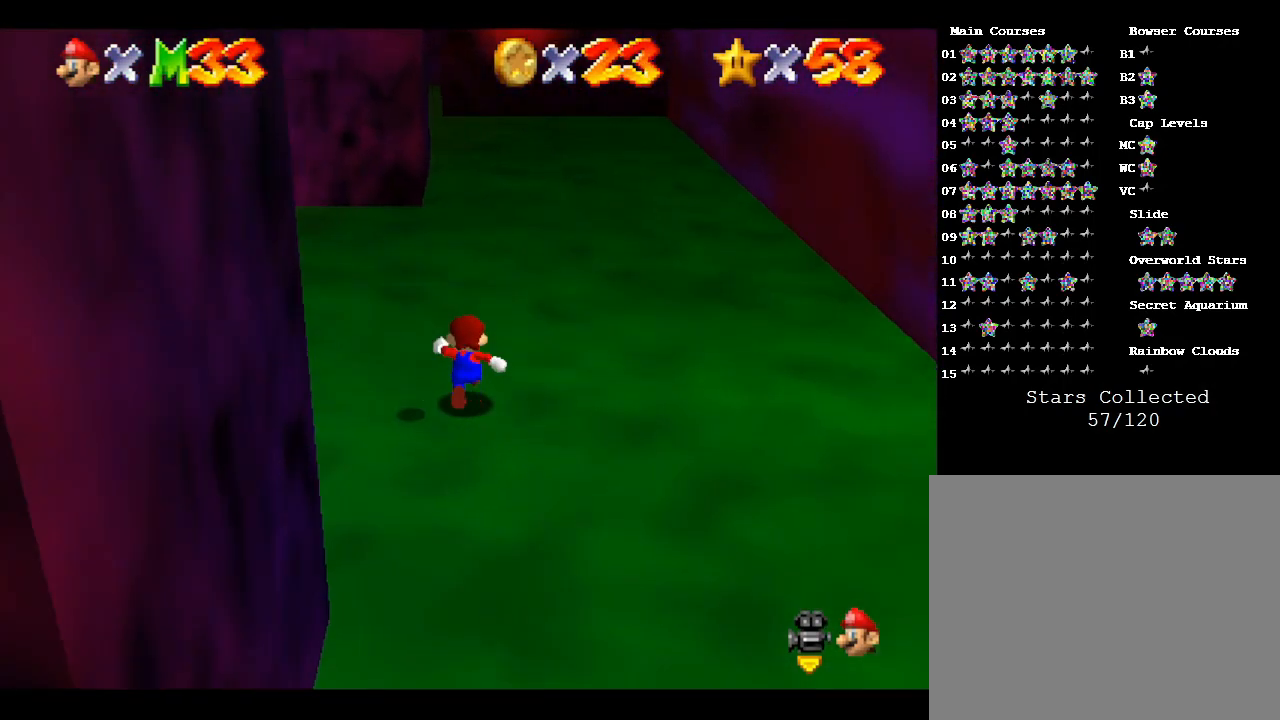
{"buttons": [], "left_stick": "down", "events": [[400, "left_stick", "down"]]}
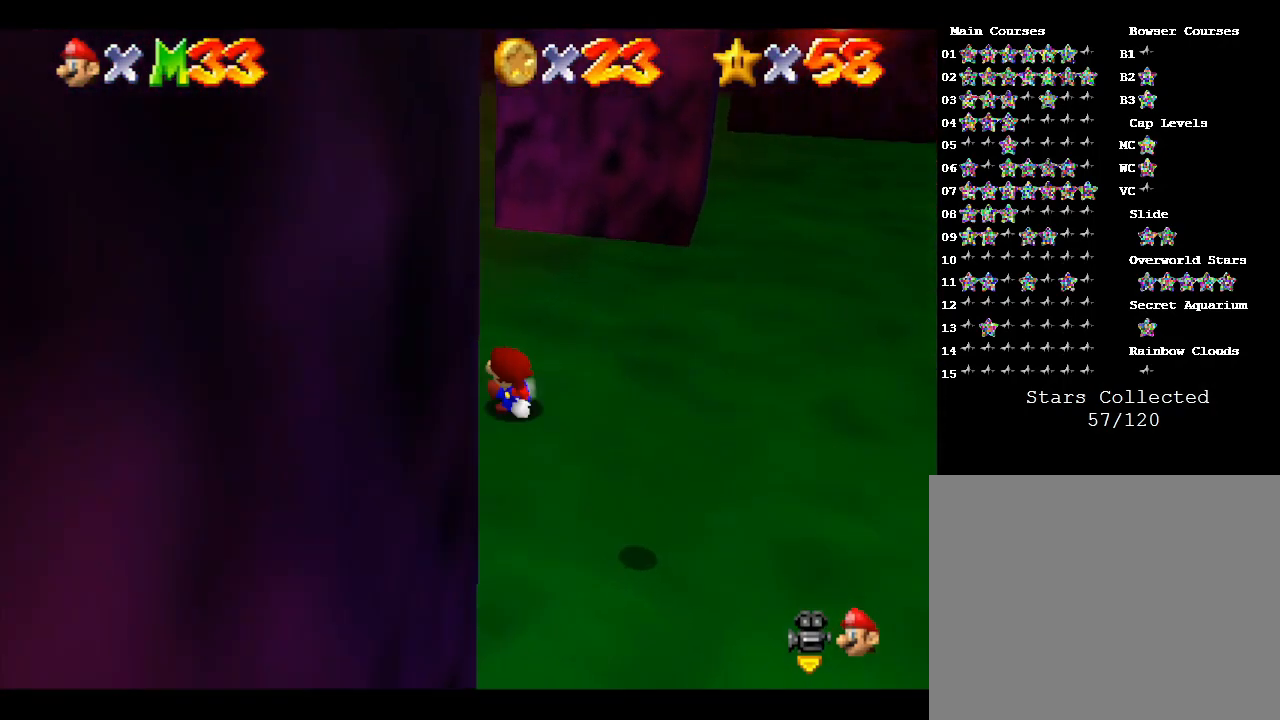
{"buttons": [], "left_stick": "down-right", "events": [[233, "left_stick", "down-right"]]}
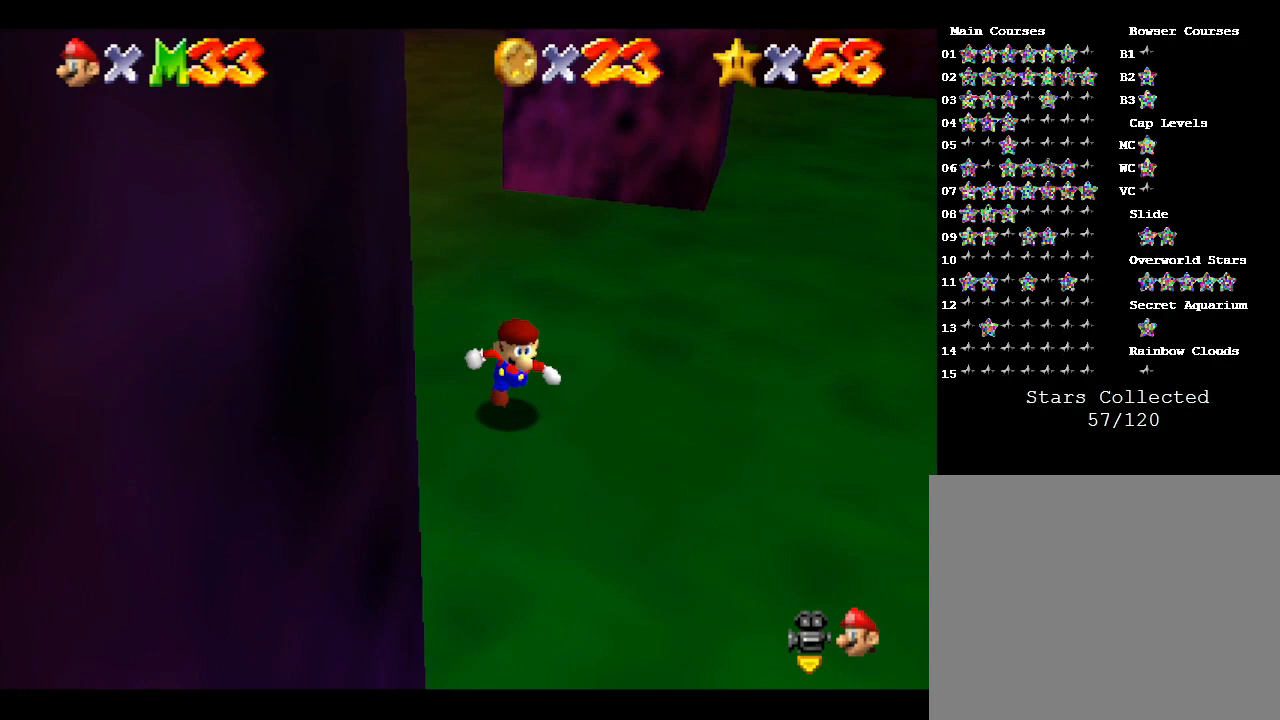
{"buttons": [], "left_stick": "down-right", "events": []}
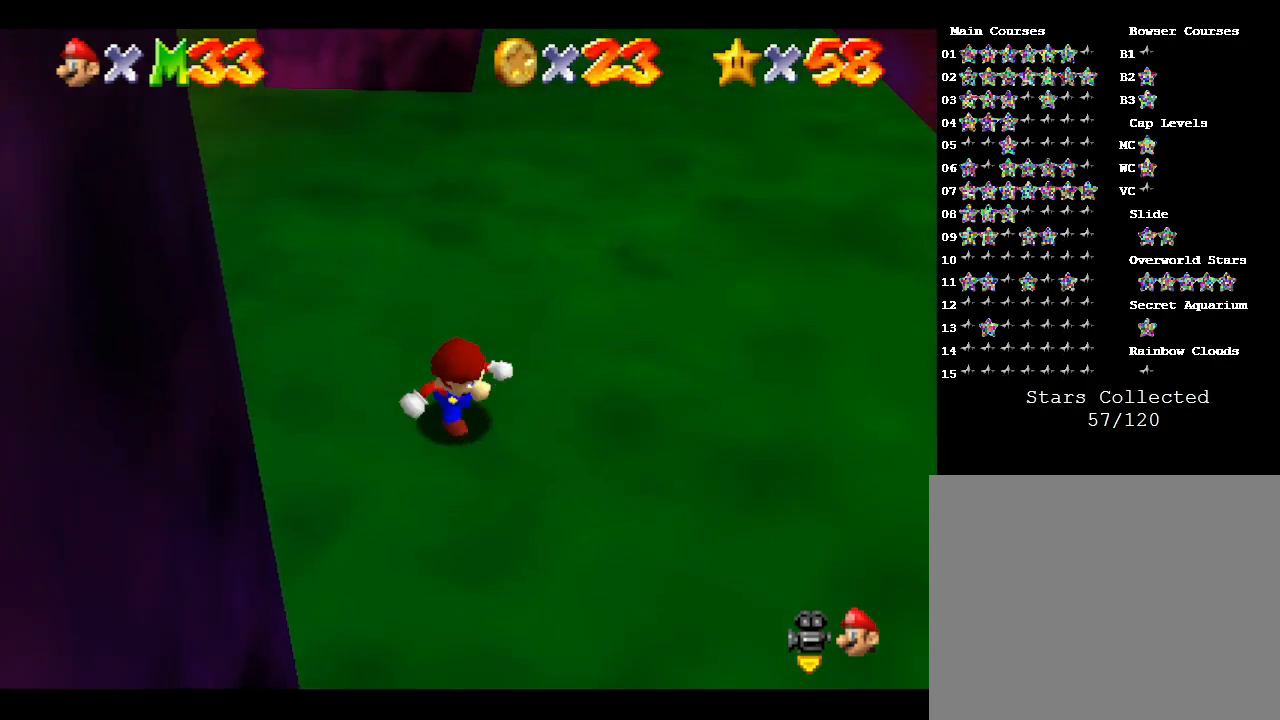
{"buttons": [], "left_stick": "up-left", "events": [[300, "left_stick", "down-left"], [367, "left_stick", "left"], [467, "left_stick", "up-left"]]}
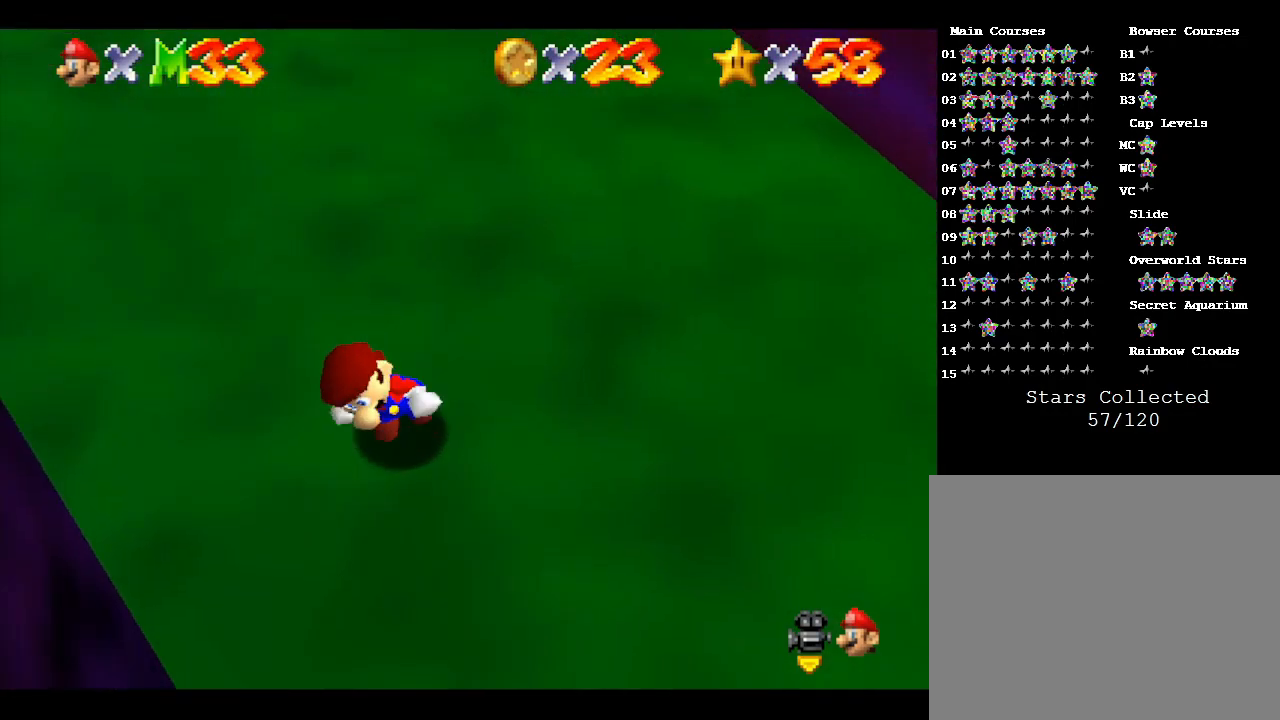
{"buttons": ["A"], "left_stick": "down-right", "events": [[200, "A", "down"], [233, "left_stick", "up-right"], [333, "left_stick", "right"], [500, "left_stick", "down-right"]]}
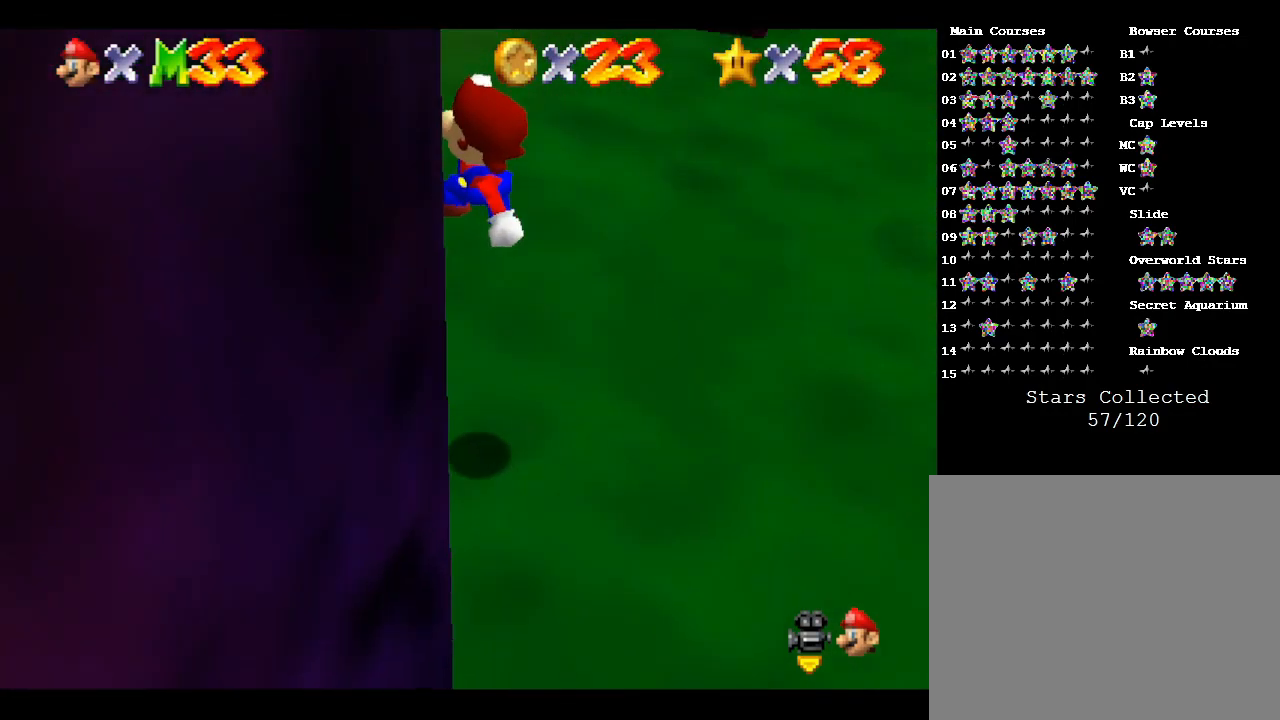
{"buttons": [], "left_stick": "down-right", "events": [[333, "A", "up"]]}
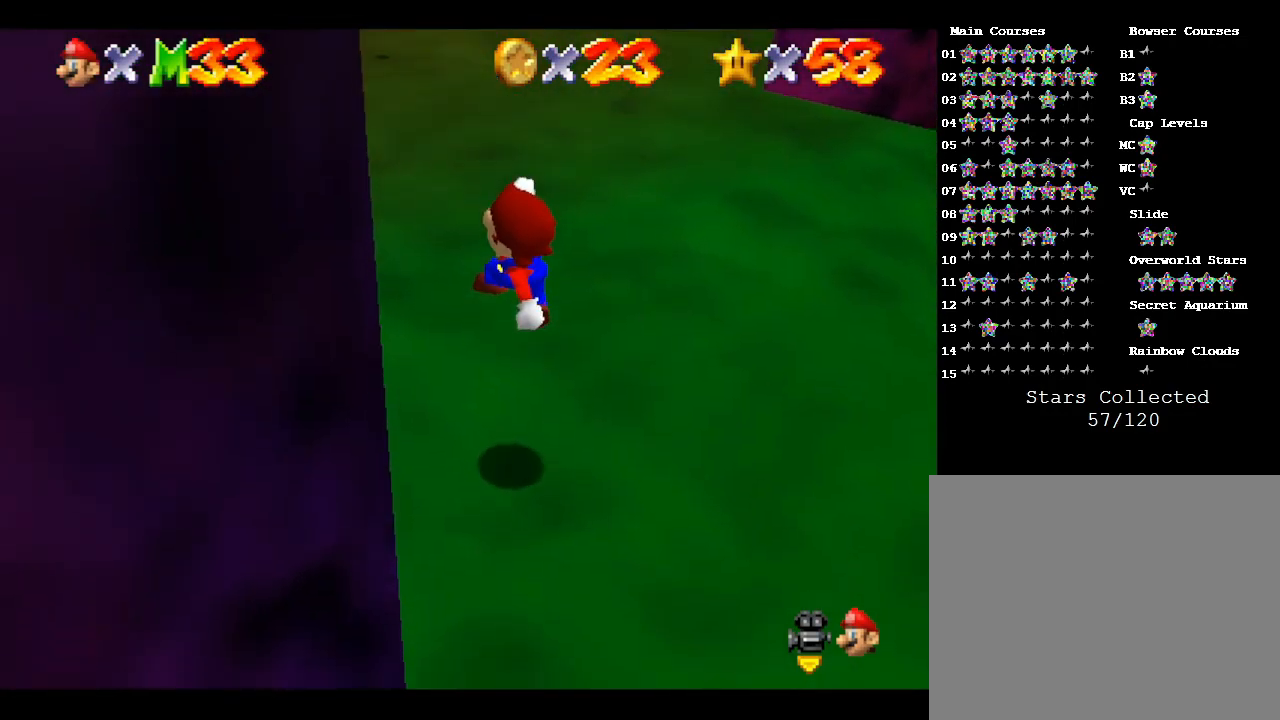
{"buttons": ["A"], "left_stick": "up-right", "events": [[33, "A", "down"], [267, "left_stick", "right"], [333, "A", "up"], [400, "A", "down"], [467, "left_stick", "up-right"]]}